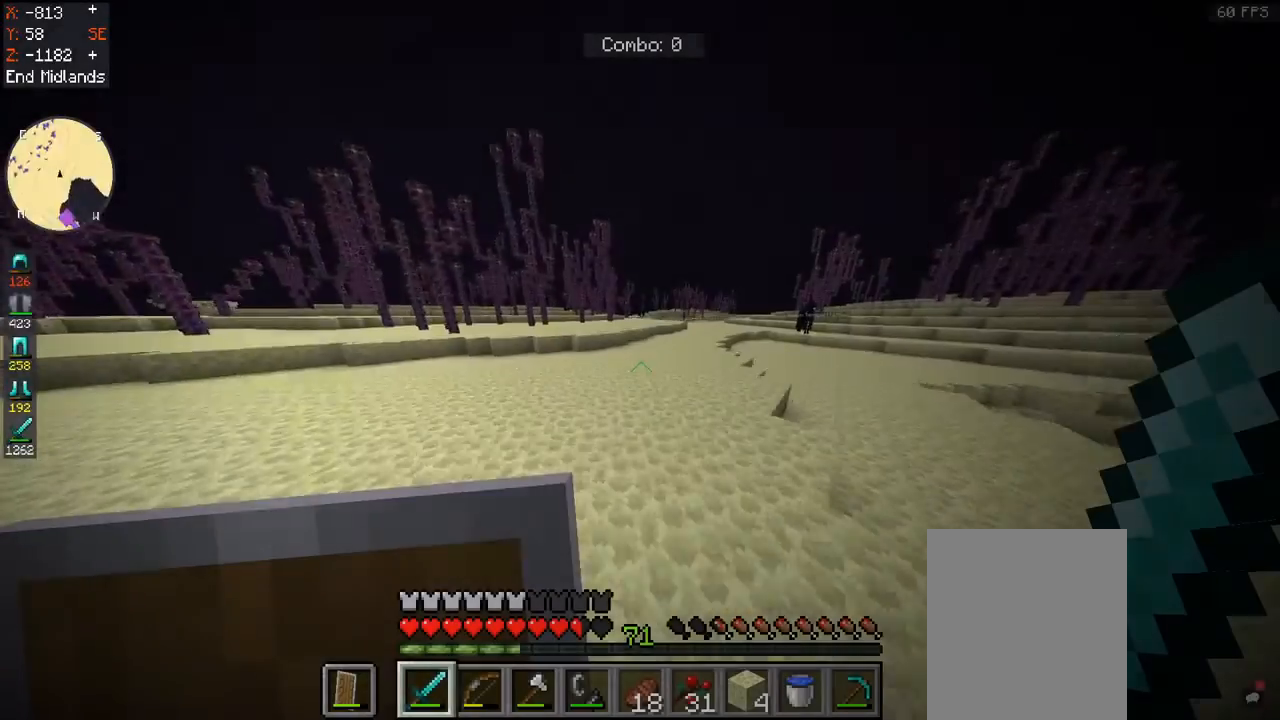
Gameplay with keyboard and mouse; each line is a JSON object with the keys and mouse buttons held at the frame after it. "events" lists presses ("down") and releases ("up") of "a", "d", "s", "space", "w", "mouse_left" and "mouse_right" between this image and that frame as [ms after this image, input, new state], when the widget could be followed in between. "mouse_left", "mouse_right" = the "left", "right" buttons of the "mouse" list. No other keys are recorded. Fast repeated clicks can show as one long hold. Mouse movement is not recorded.
{"keys": ["space", "w"], "mouse": [], "events": []}
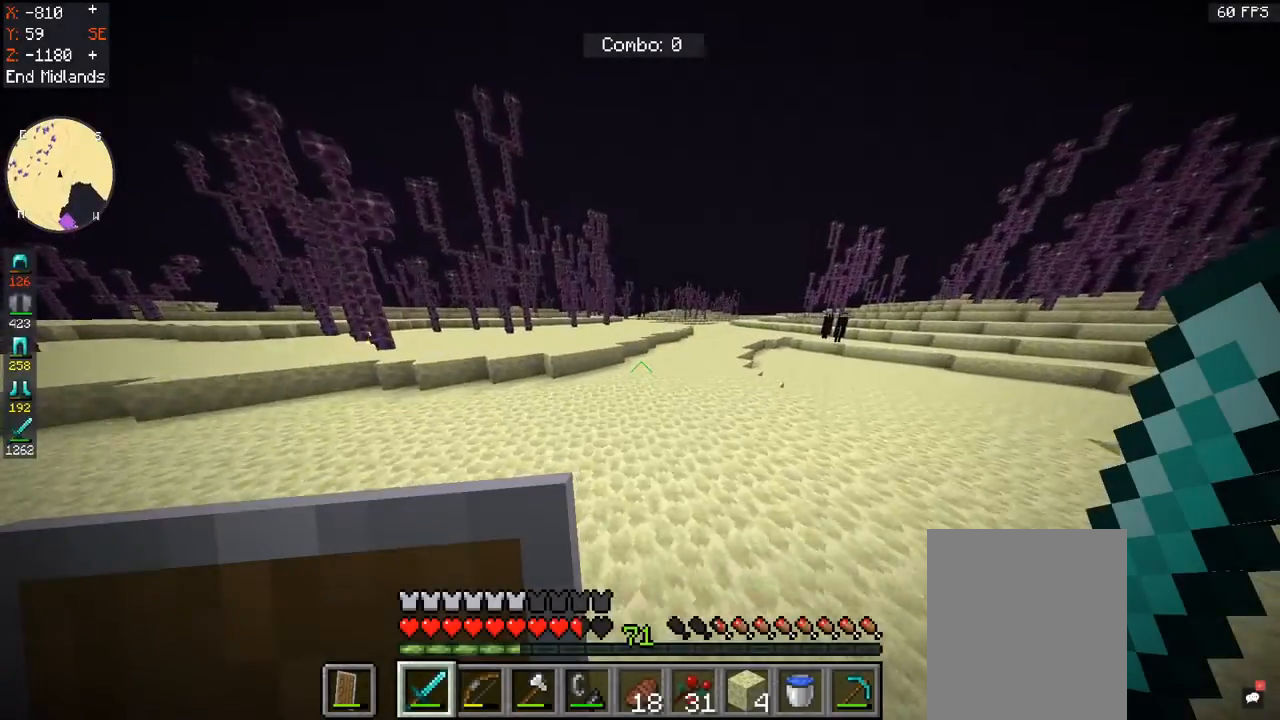
{"keys": ["space", "w"], "mouse": [], "events": []}
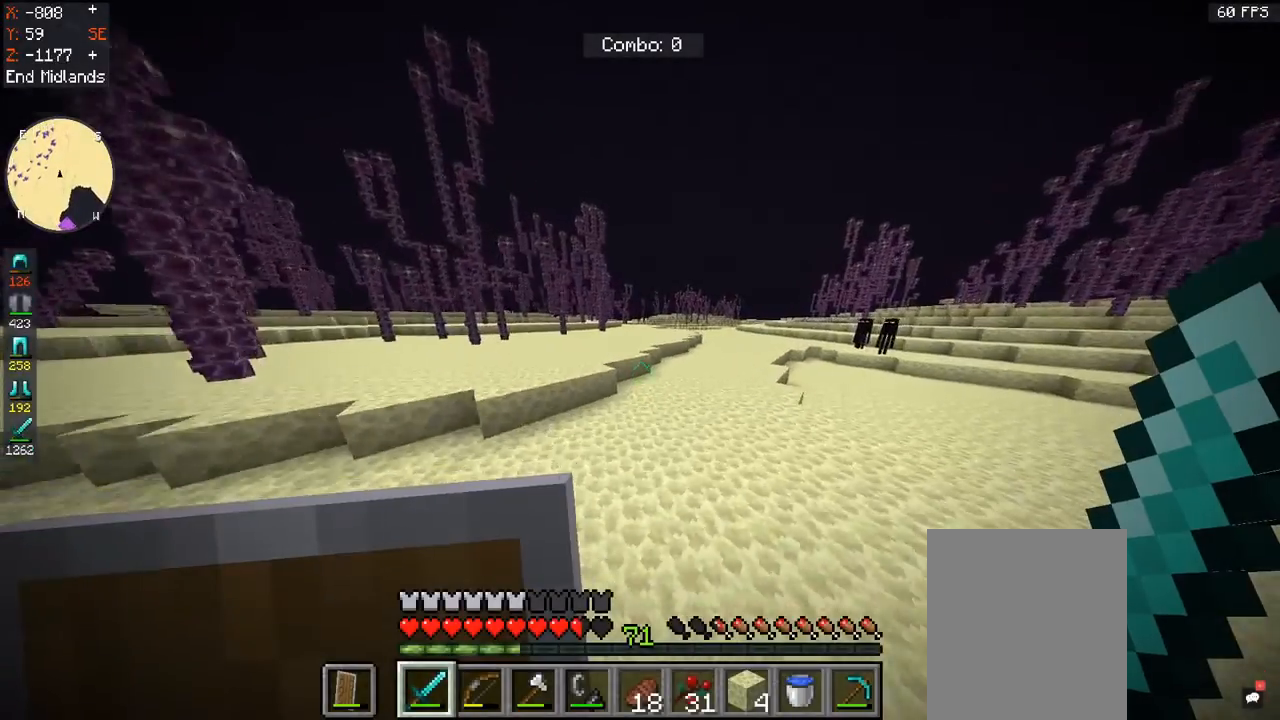
{"keys": ["space", "w"], "mouse": [], "events": []}
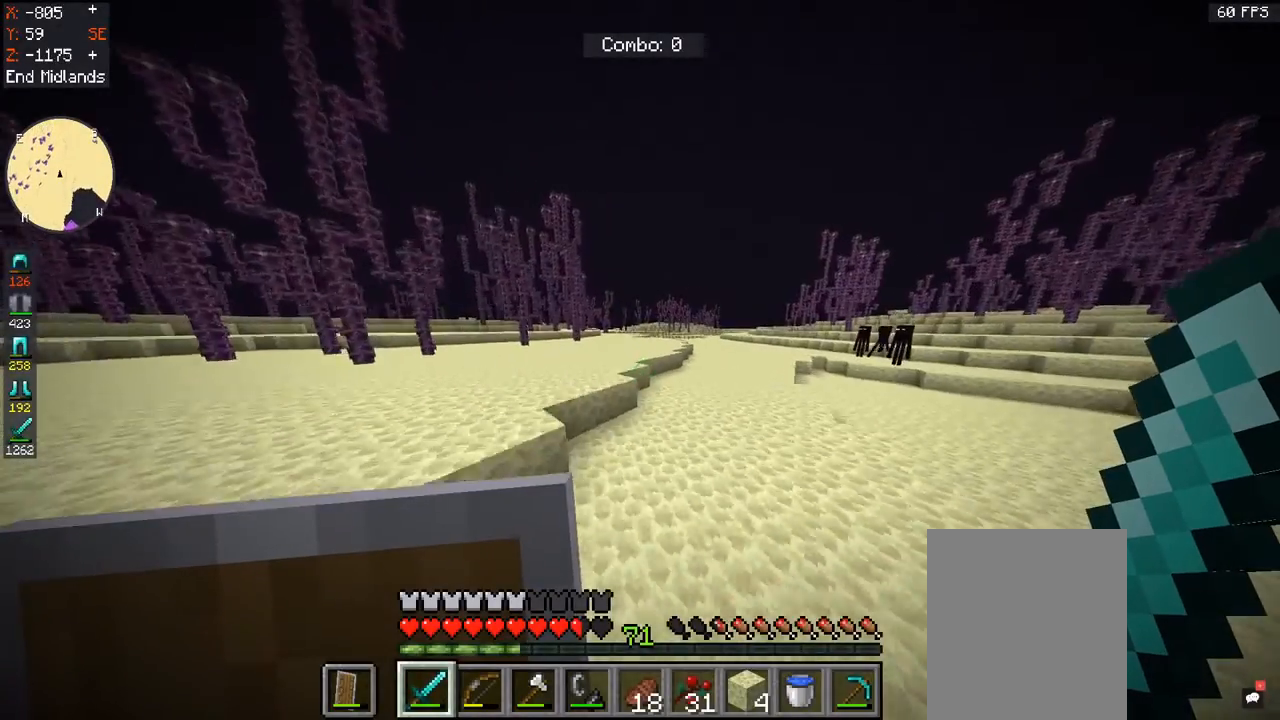
{"keys": ["space", "w"], "mouse": [], "events": [[267, "space", "up"], [400, "space", "down"]]}
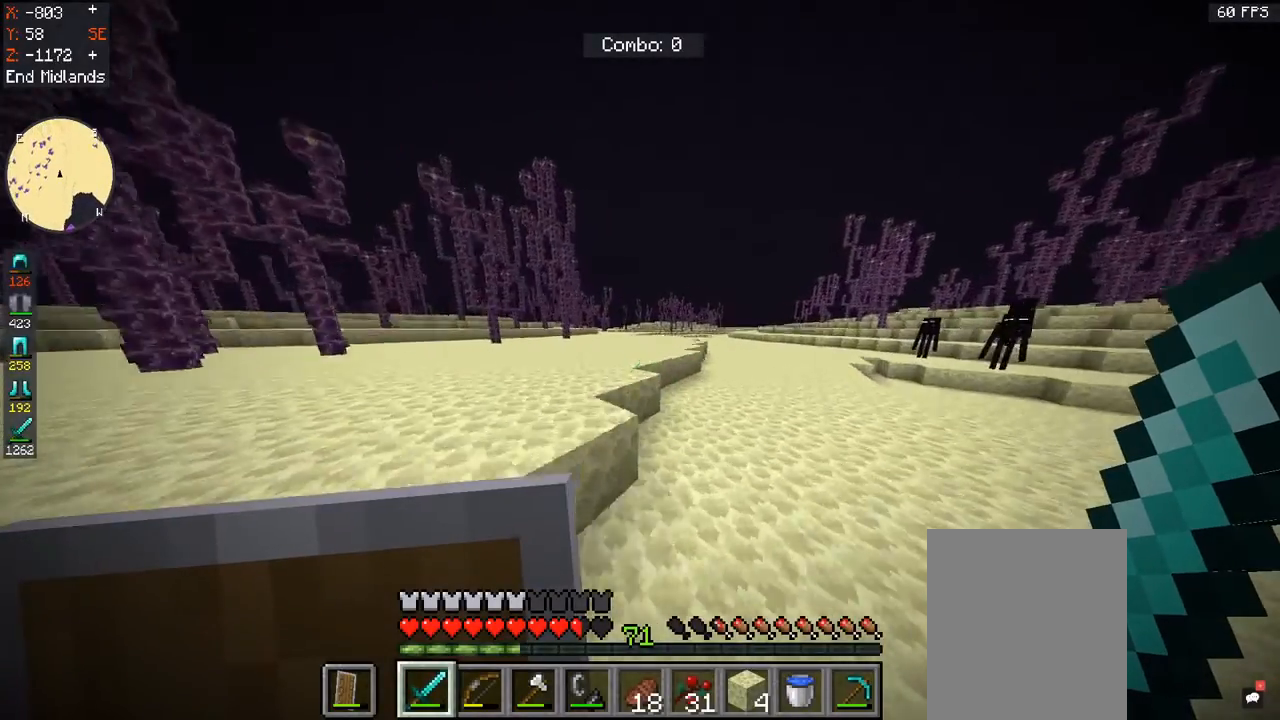
{"keys": ["space", "w"], "mouse": [], "events": []}
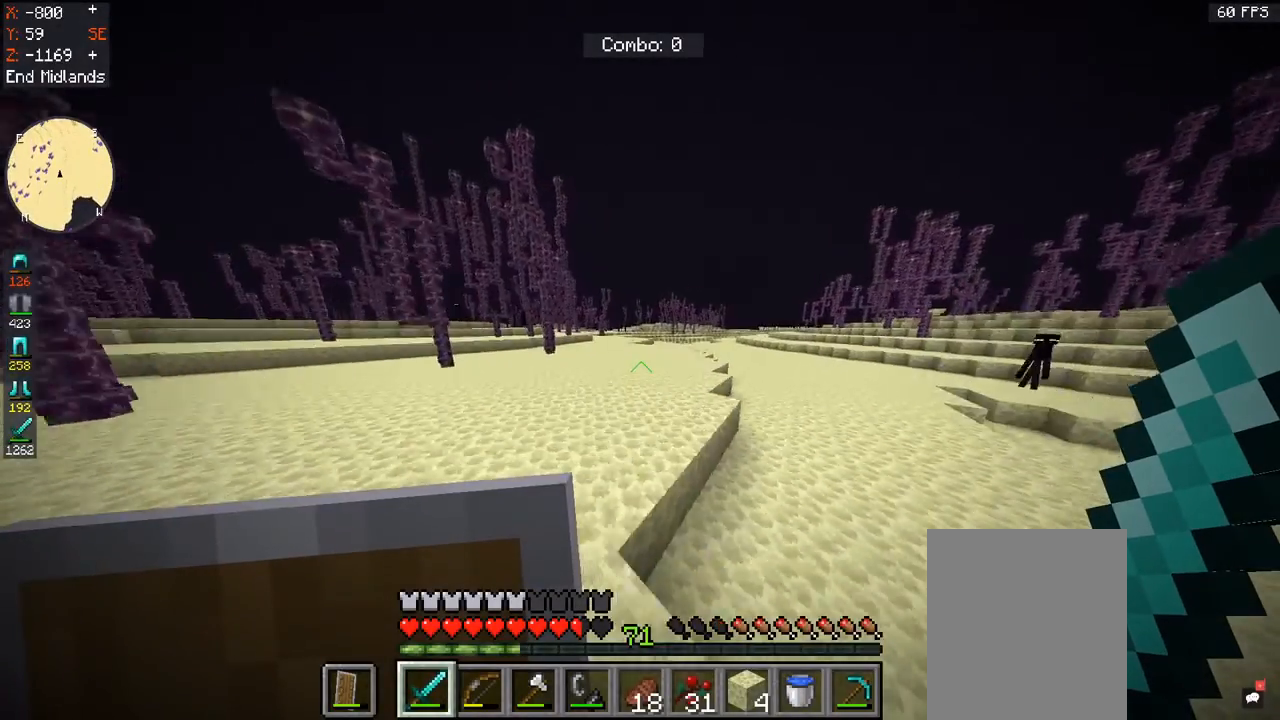
{"keys": ["space", "w"], "mouse": [], "events": []}
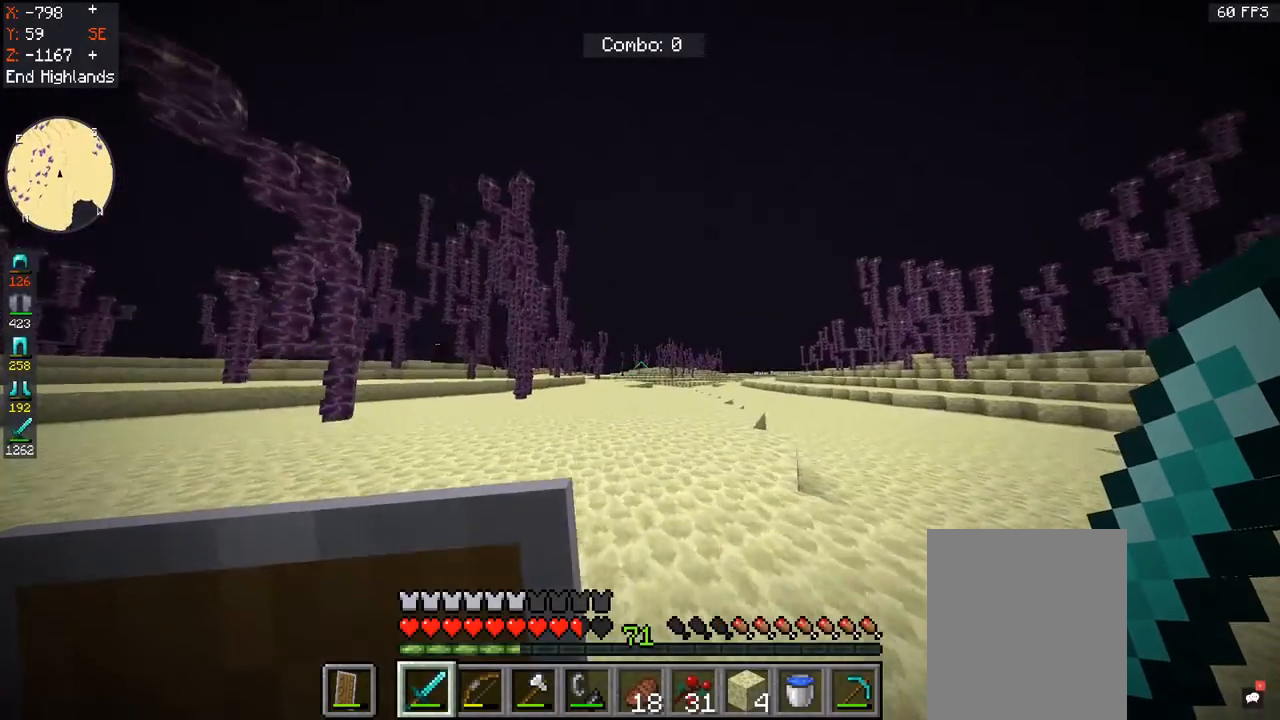
{"keys": ["space", "w"], "mouse": ["left"], "events": [[100, "mouse_left", "down"], [367, "mouse_left", "up"], [500, "mouse_left", "down"]]}
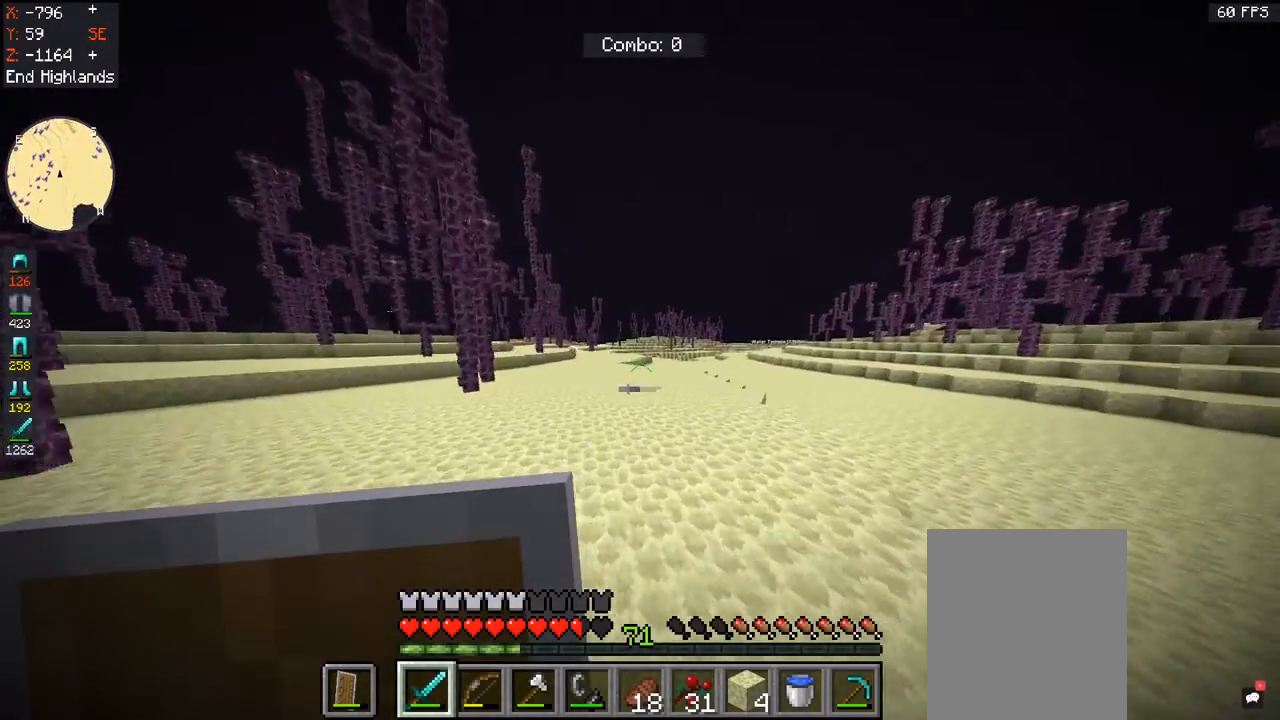
{"keys": ["space", "w"], "mouse": [], "events": [[167, "mouse_left", "up"]]}
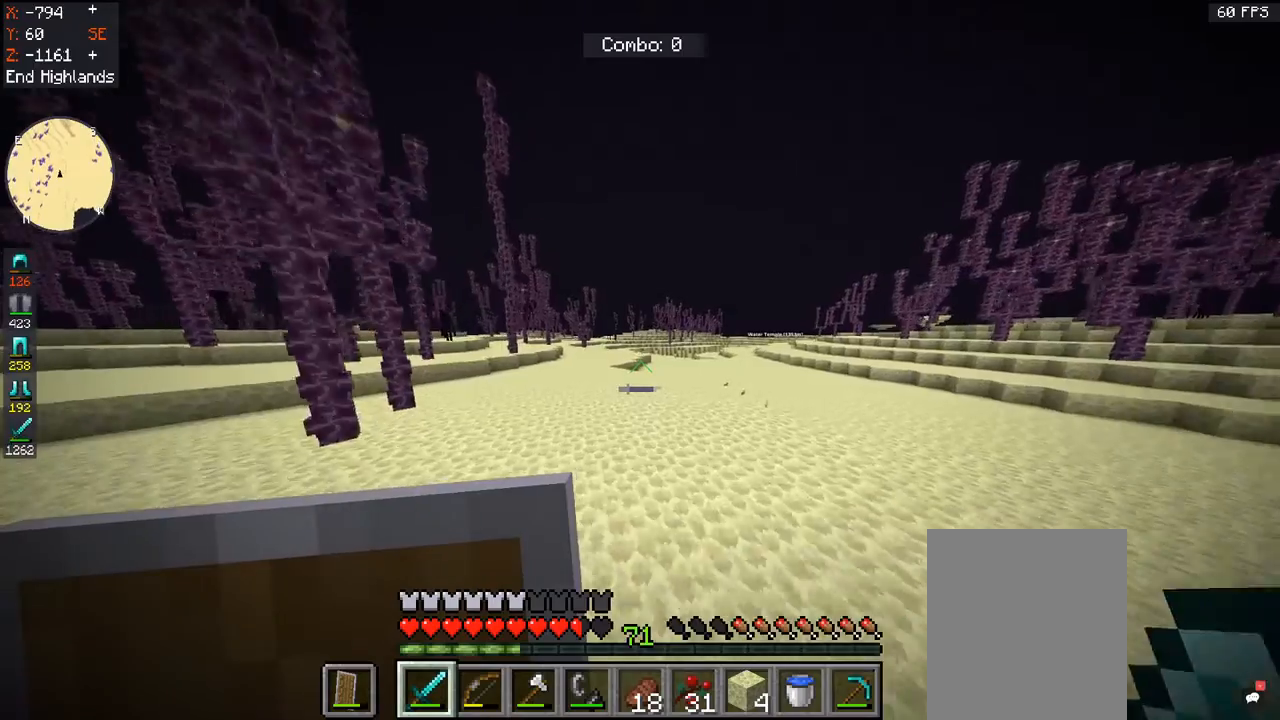
{"keys": ["a", "space", "w"], "mouse": [], "events": [[33, "a", "down"]]}
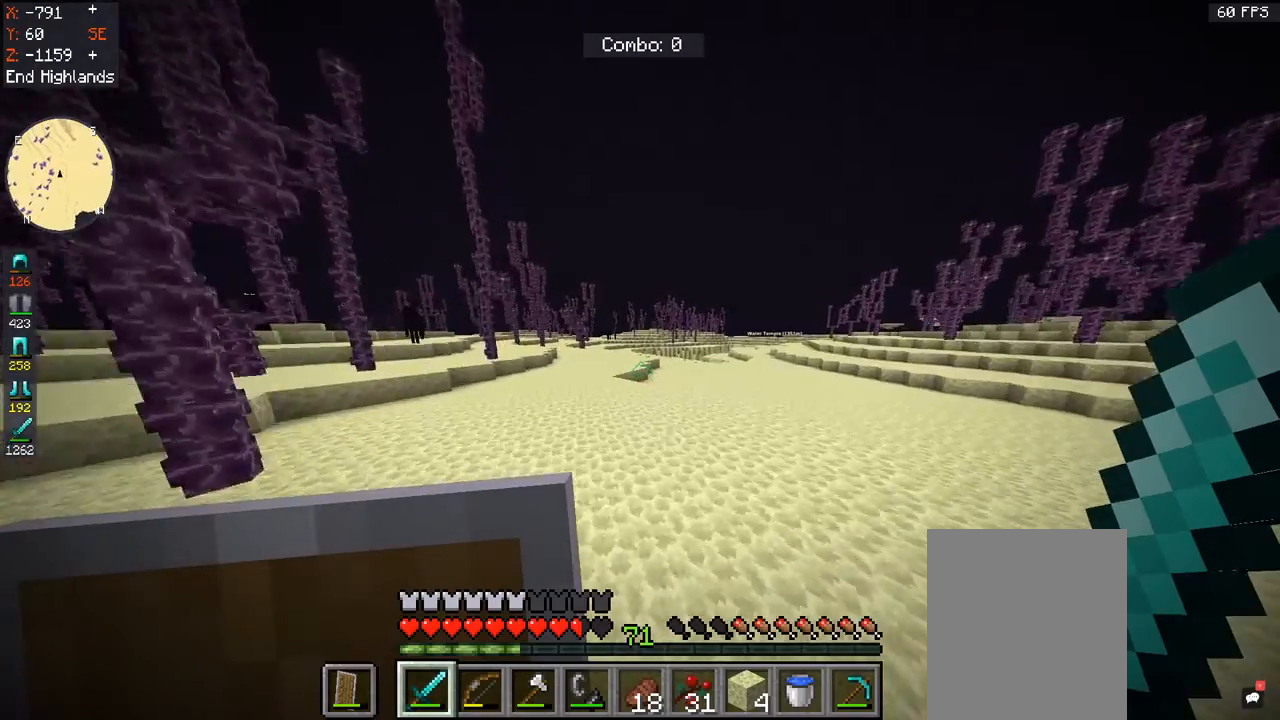
{"keys": ["d", "space", "w"], "mouse": [], "events": [[67, "a", "up"], [400, "d", "down"]]}
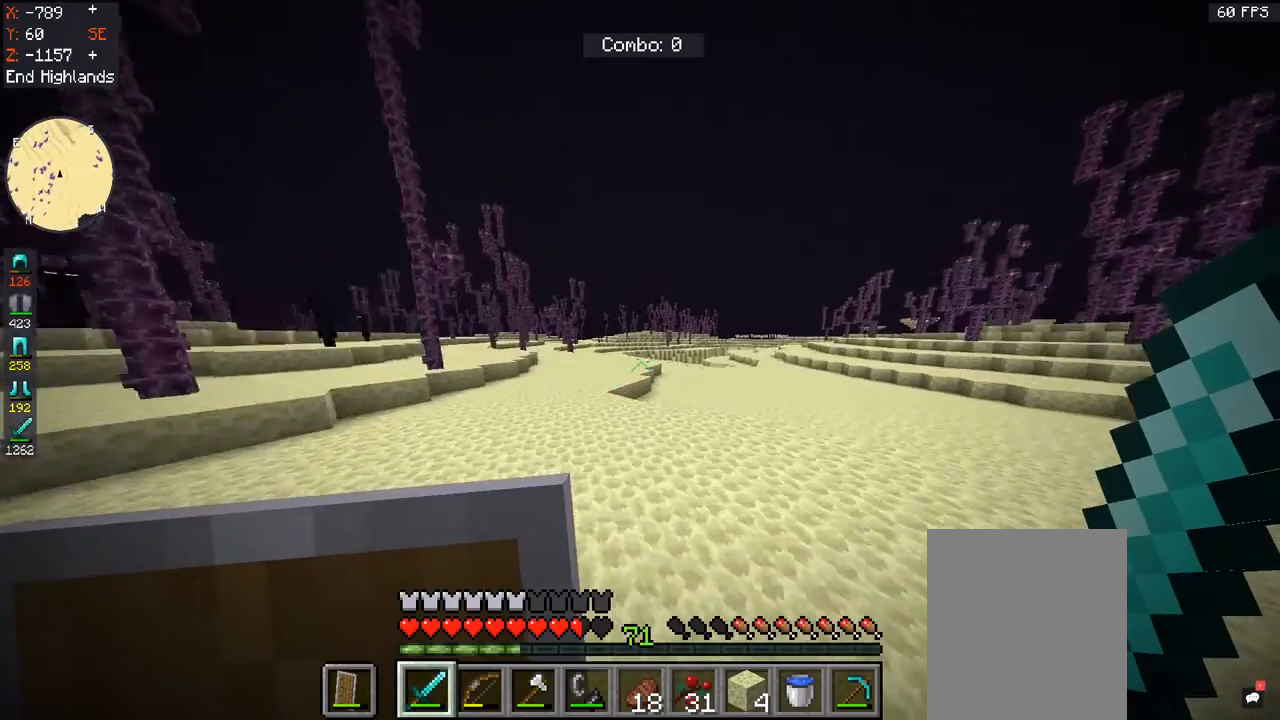
{"keys": ["space", "w"], "mouse": [], "events": [[167, "d", "up"]]}
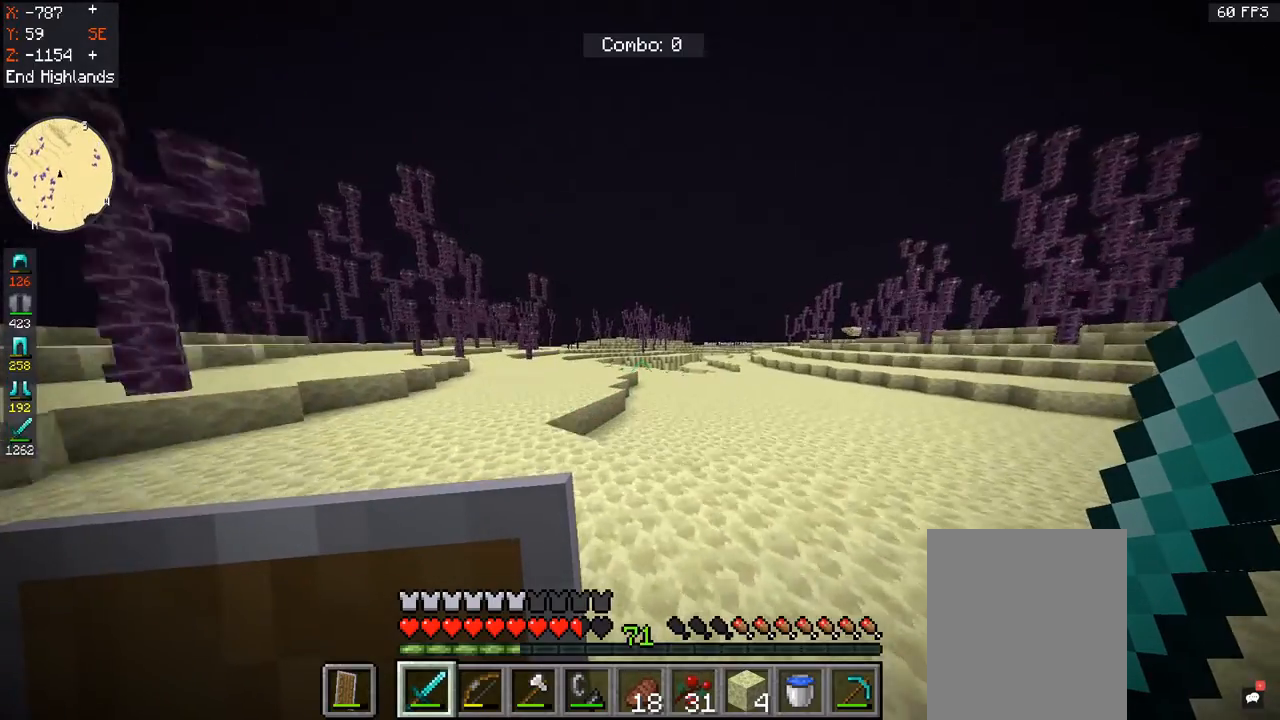
{"keys": ["space", "w"], "mouse": [], "events": []}
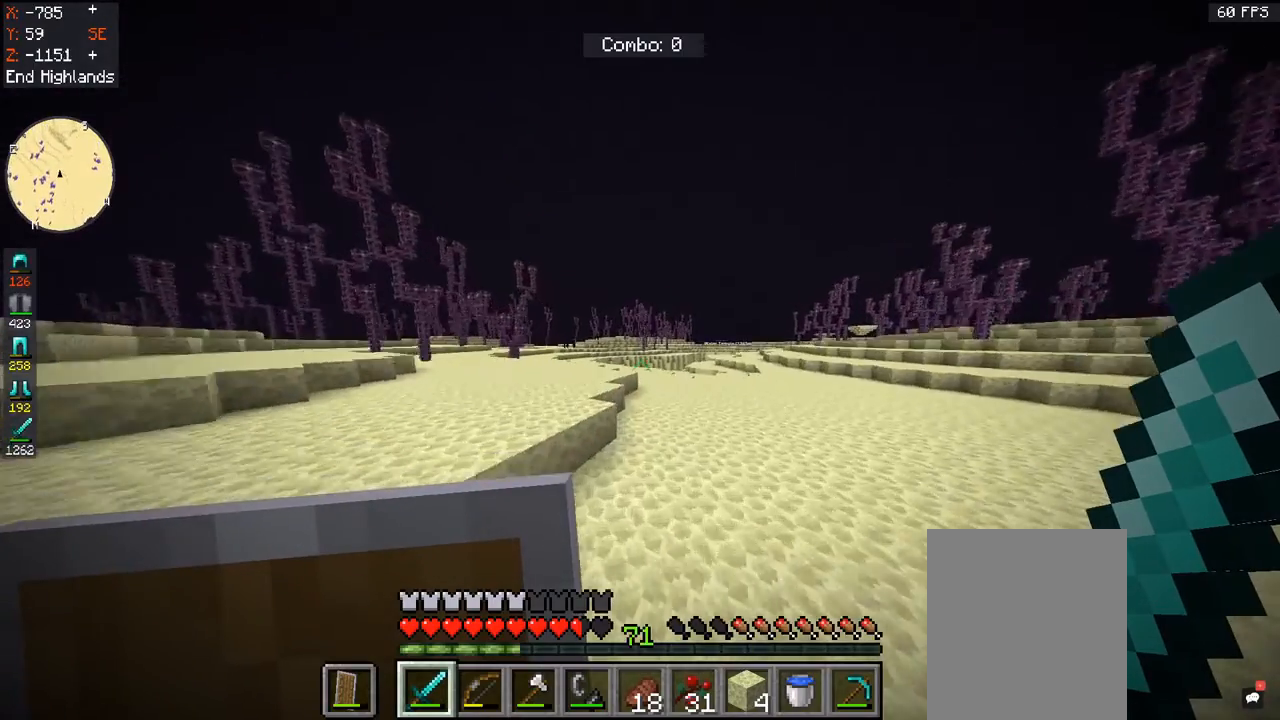
{"keys": ["space", "w"], "mouse": [], "events": []}
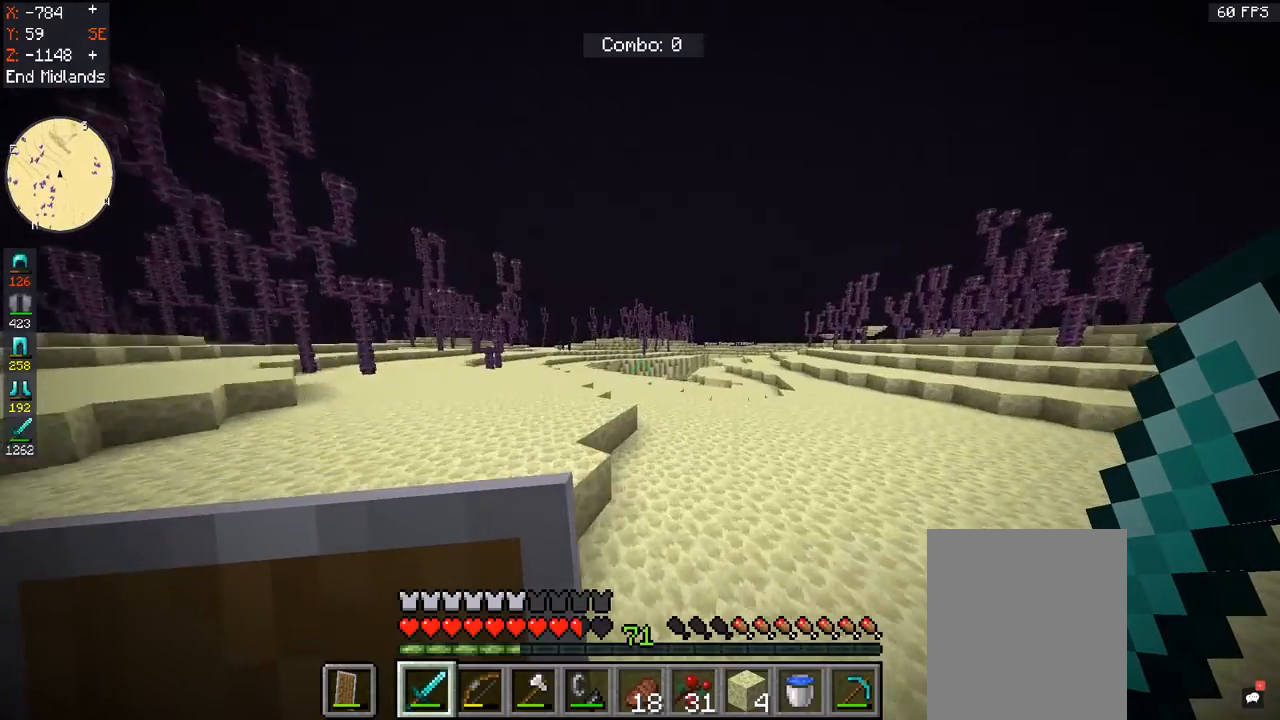
{"keys": ["space", "w"], "mouse": [], "events": [[100, "d", "down"], [500, "d", "up"]]}
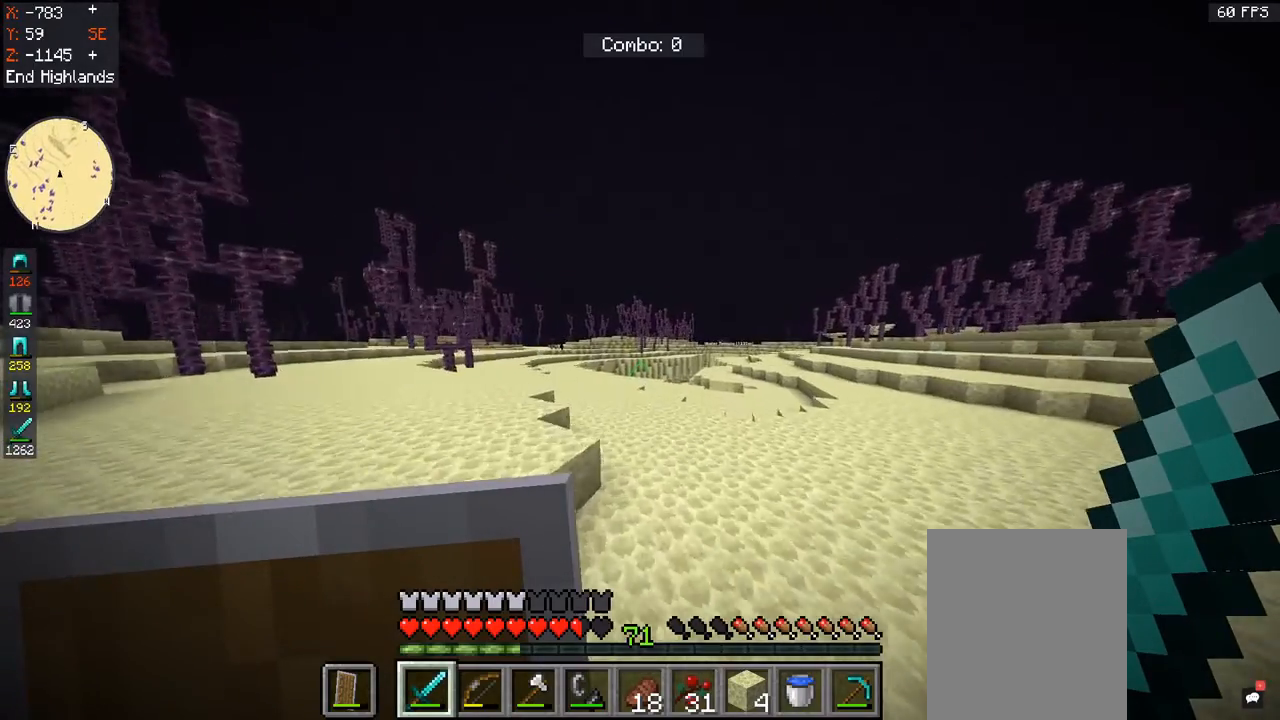
{"keys": ["space", "w"], "mouse": [], "events": []}
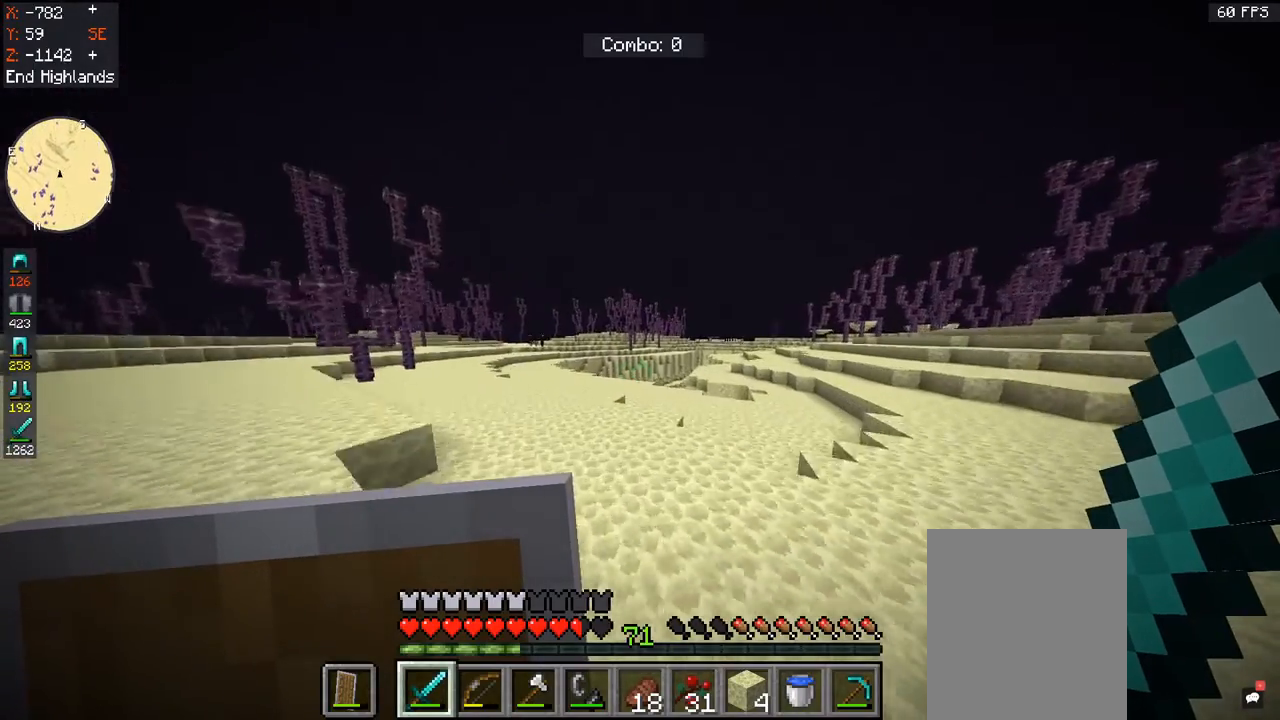
{"keys": ["a", "space", "w"], "mouse": [], "events": [[333, "a", "down"]]}
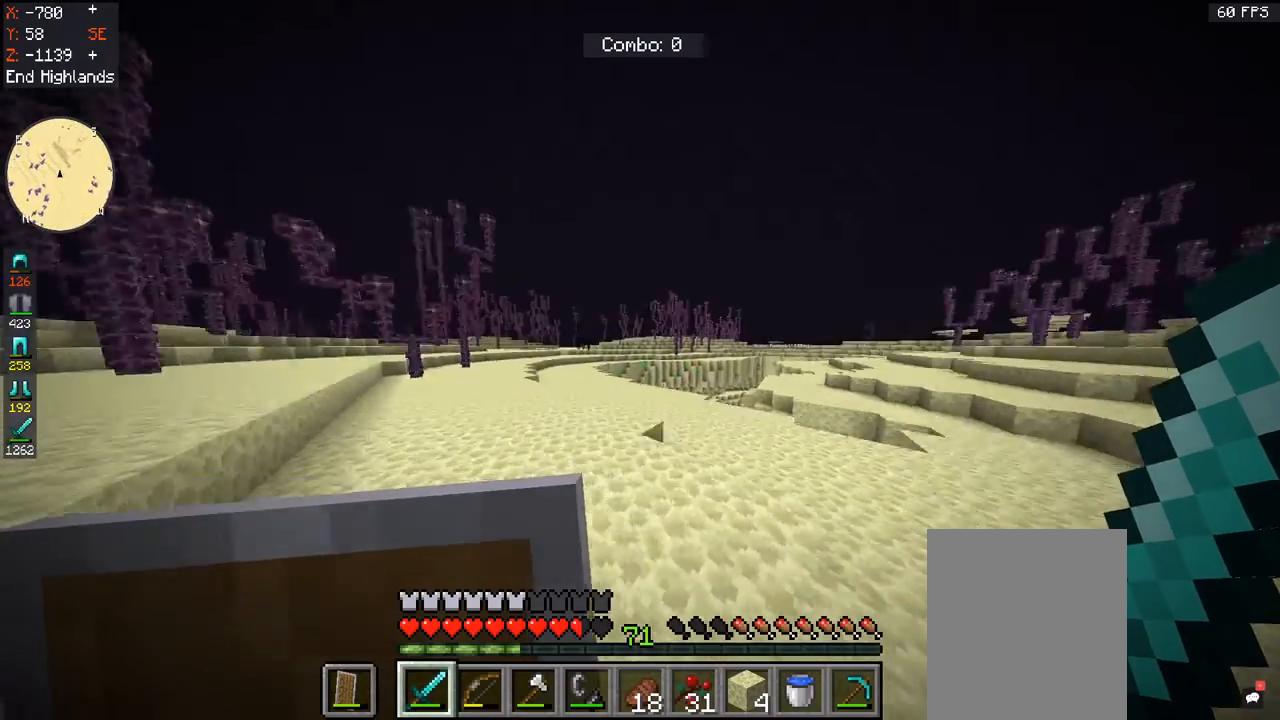
{"keys": ["a", "space", "w"], "mouse": [], "events": []}
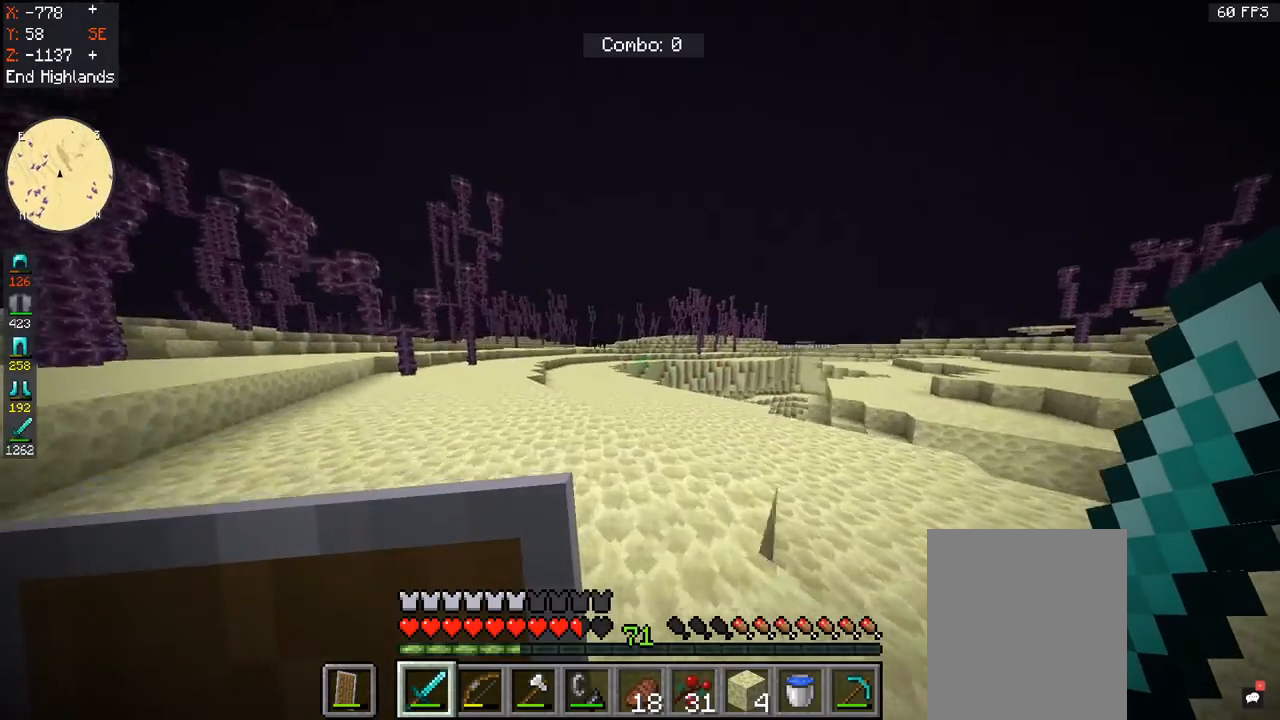
{"keys": ["a", "space", "w"], "mouse": [], "events": []}
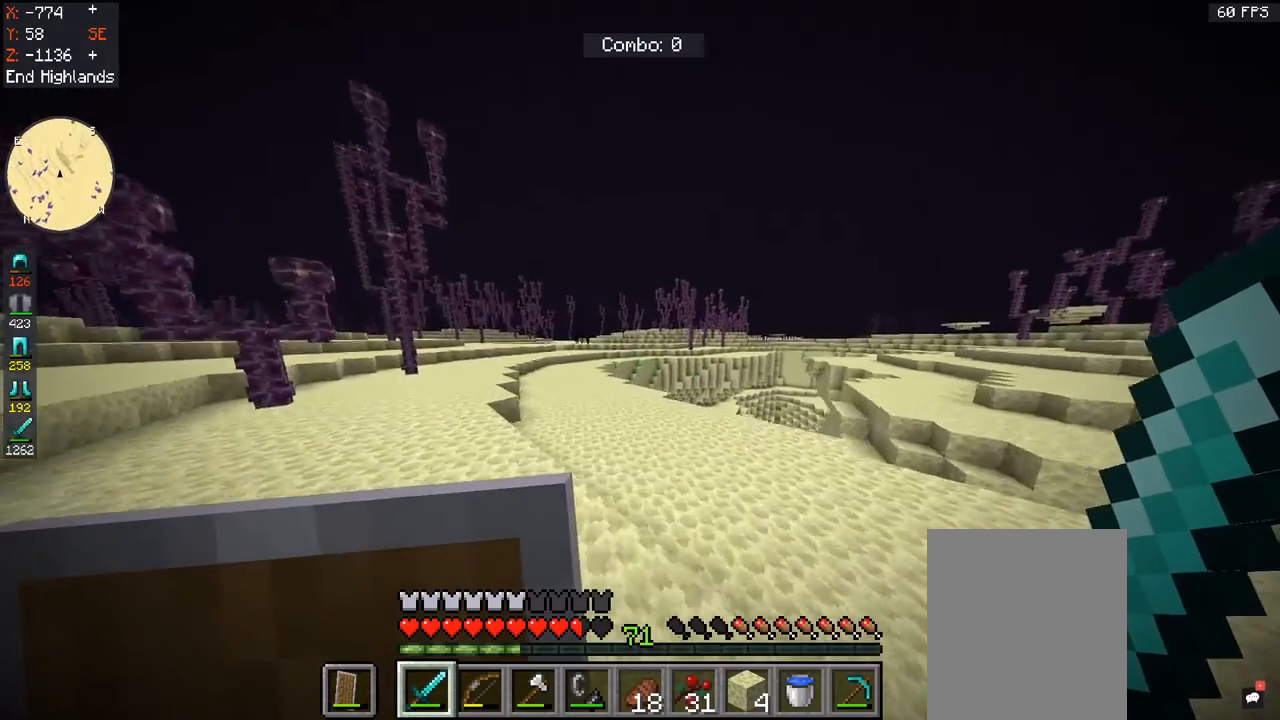
{"keys": ["a", "space", "w"], "mouse": [], "events": []}
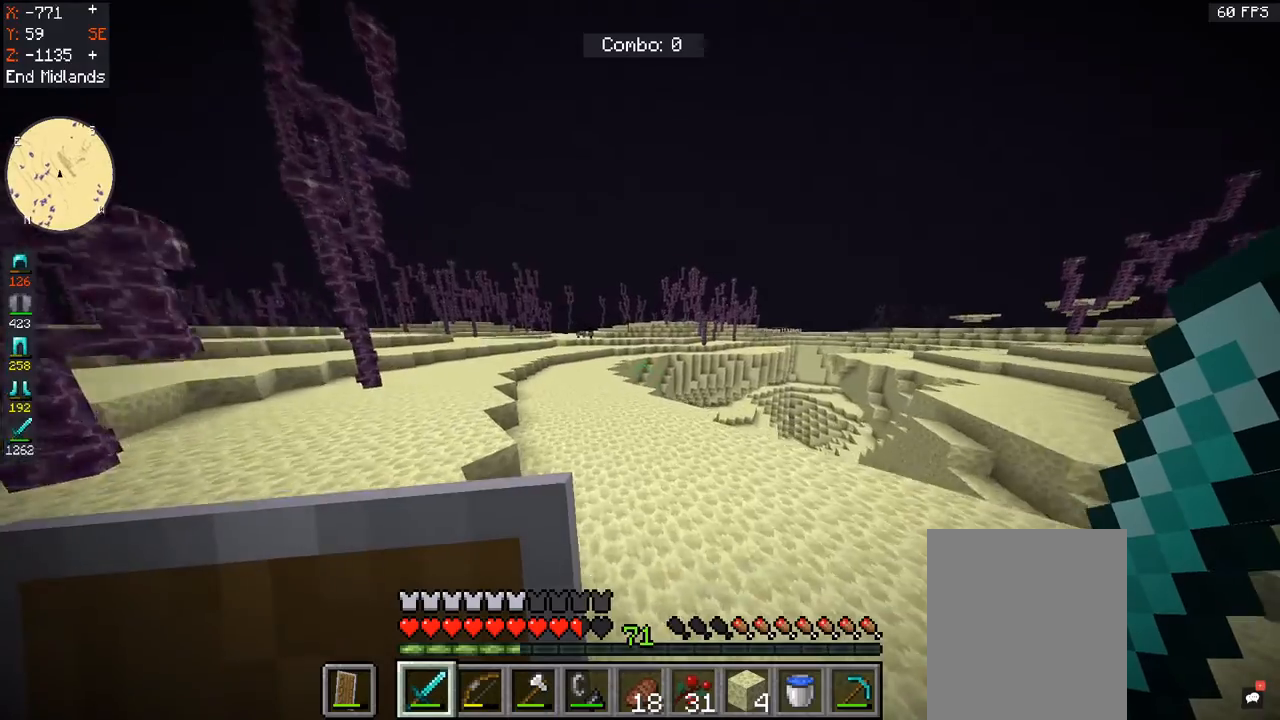
{"keys": ["a", "space", "w"], "mouse": [], "events": []}
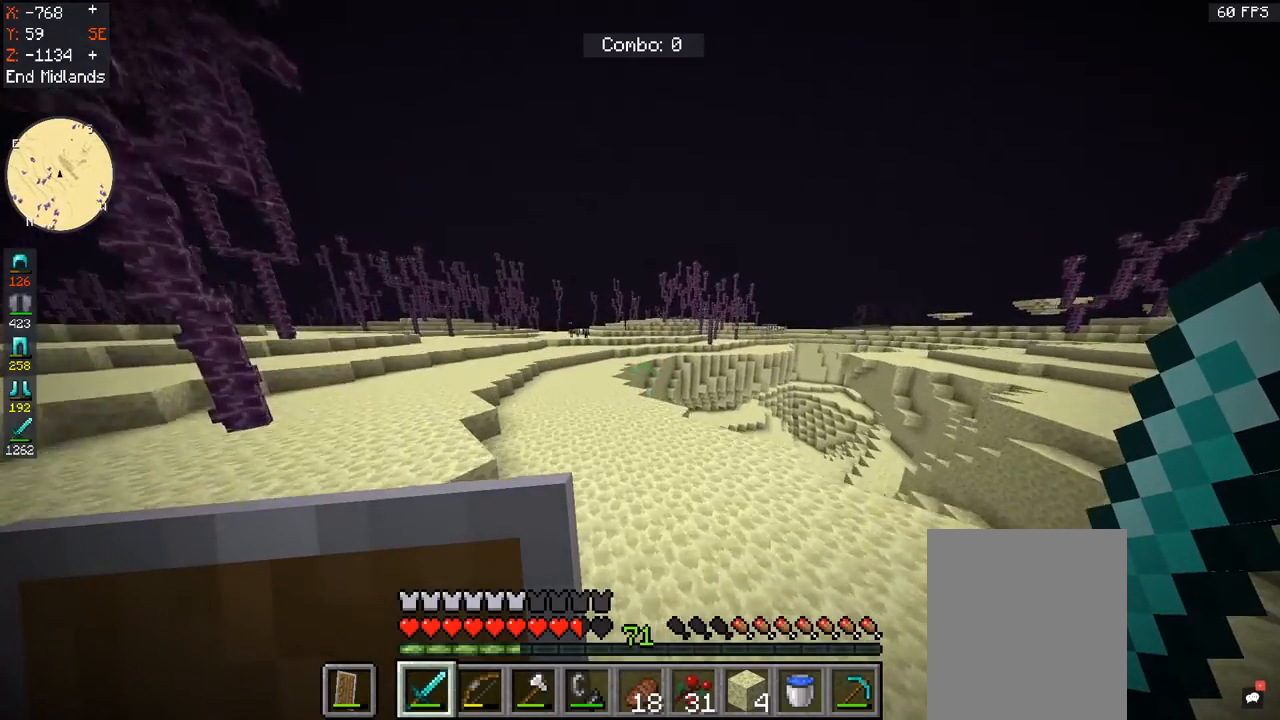
{"keys": ["a", "space", "w"], "mouse": [], "events": []}
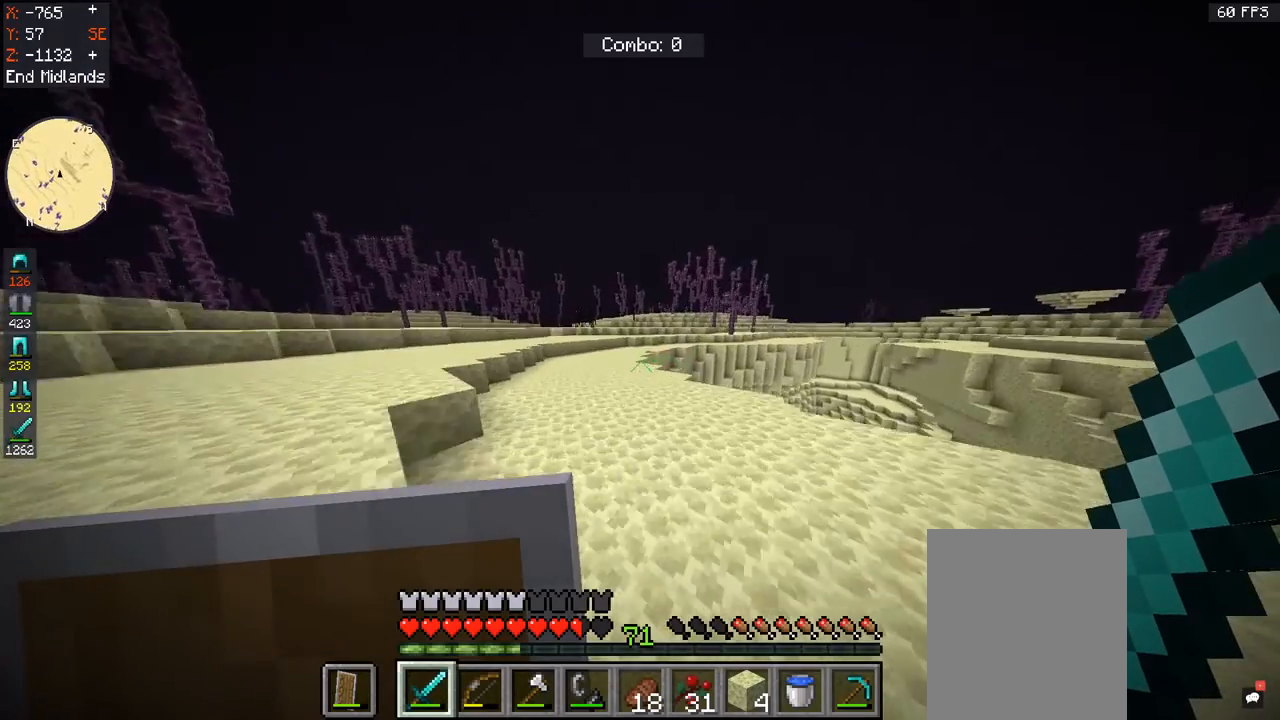
{"keys": ["a", "space", "w"], "mouse": [], "events": []}
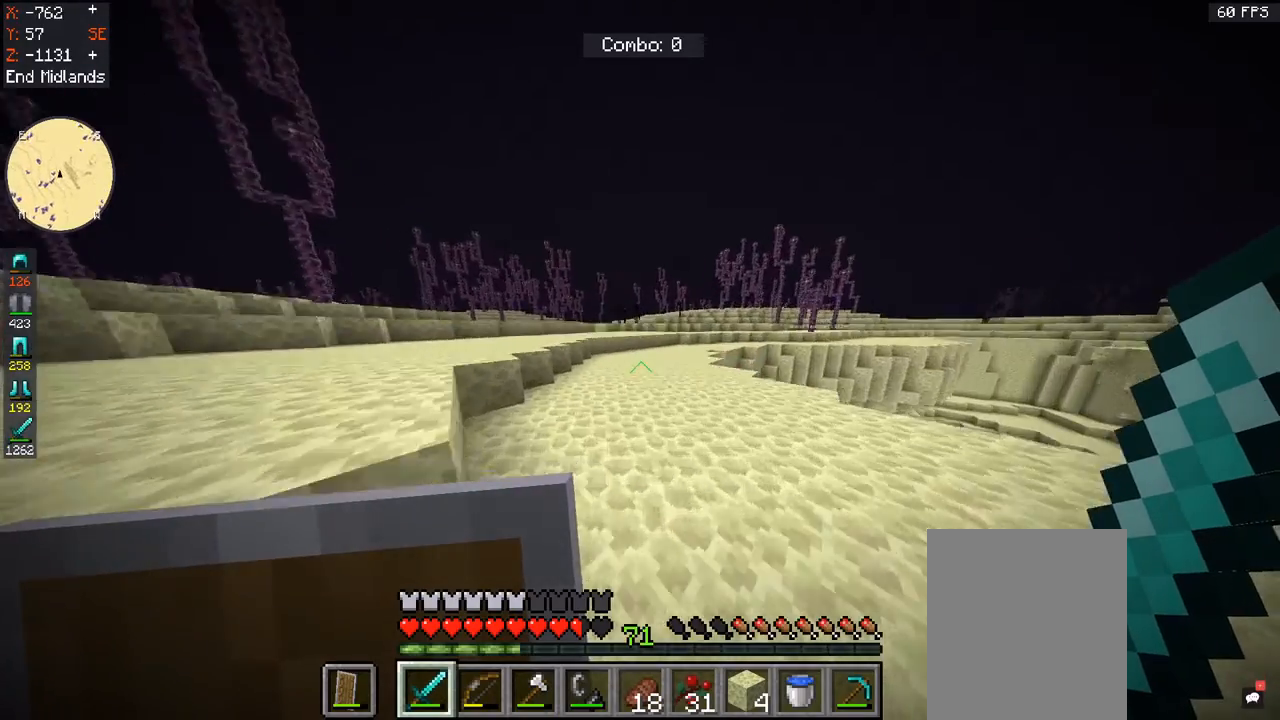
{"keys": ["a", "space", "w"], "mouse": [], "events": []}
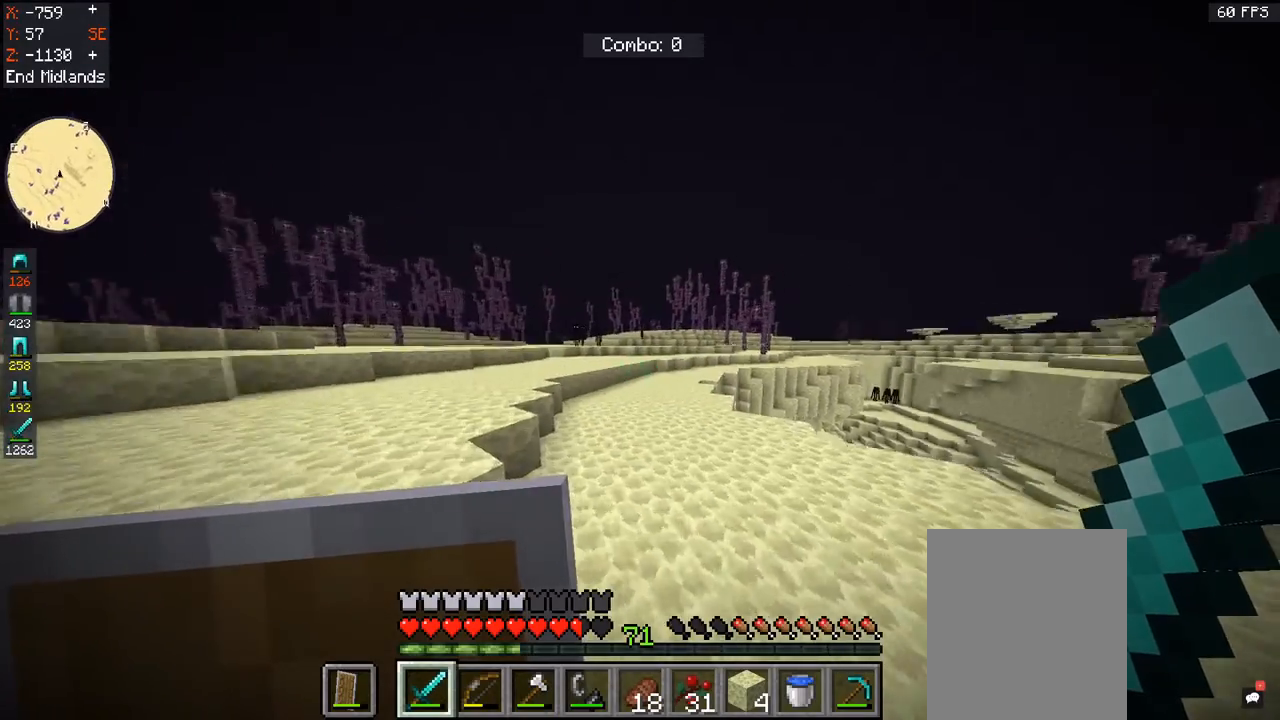
{"keys": ["a", "space", "w"], "mouse": [], "events": []}
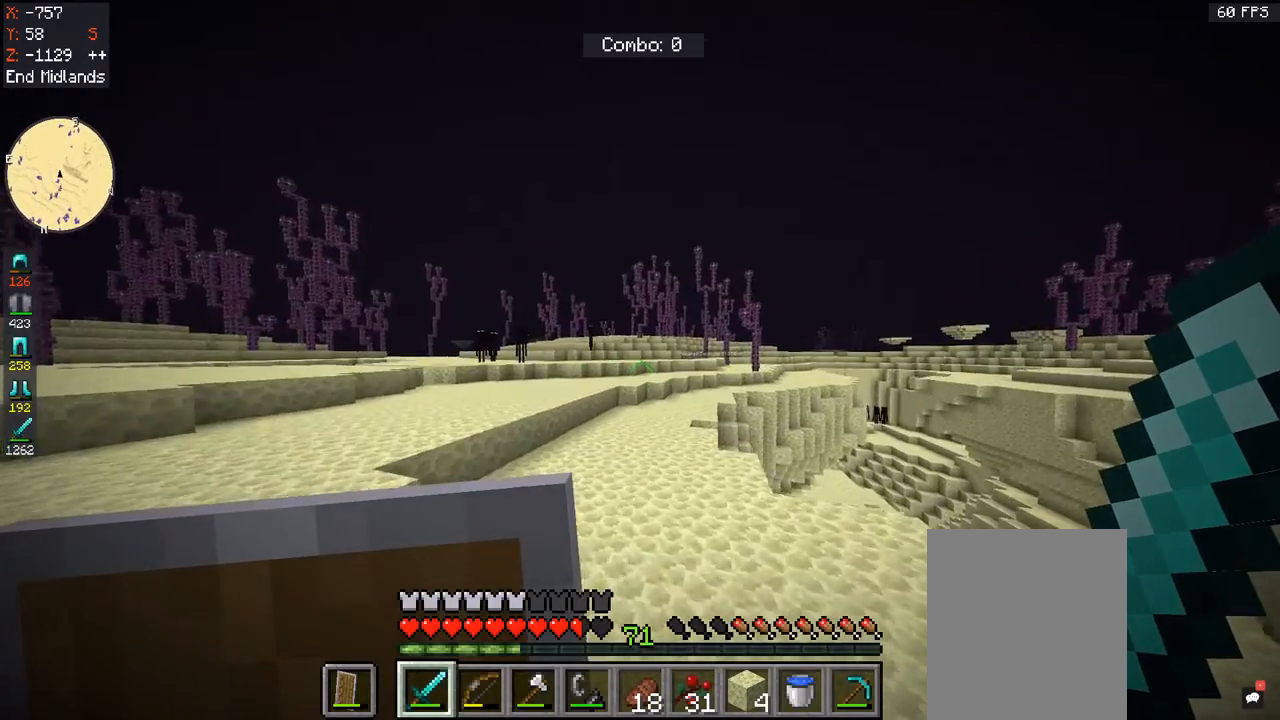
{"keys": ["space", "w"], "mouse": [], "events": [[267, "a", "up"]]}
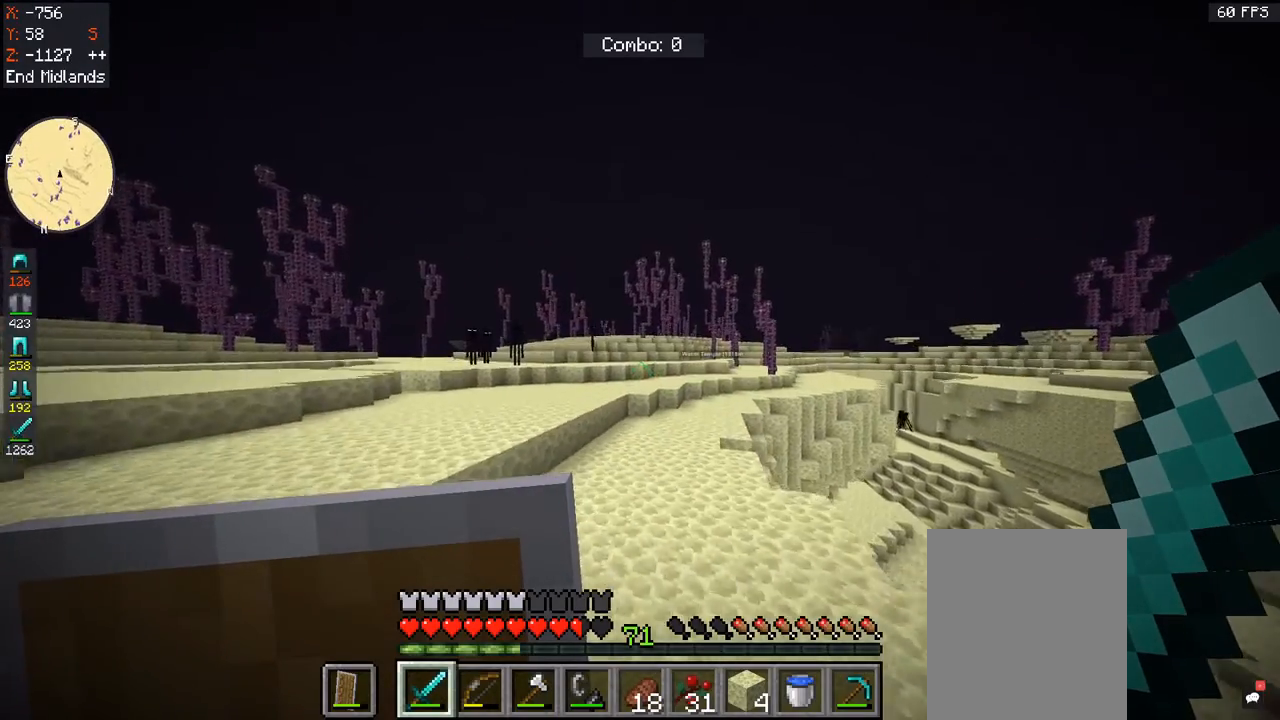
{"keys": ["w"], "mouse": [], "events": [[33, "space", "up"]]}
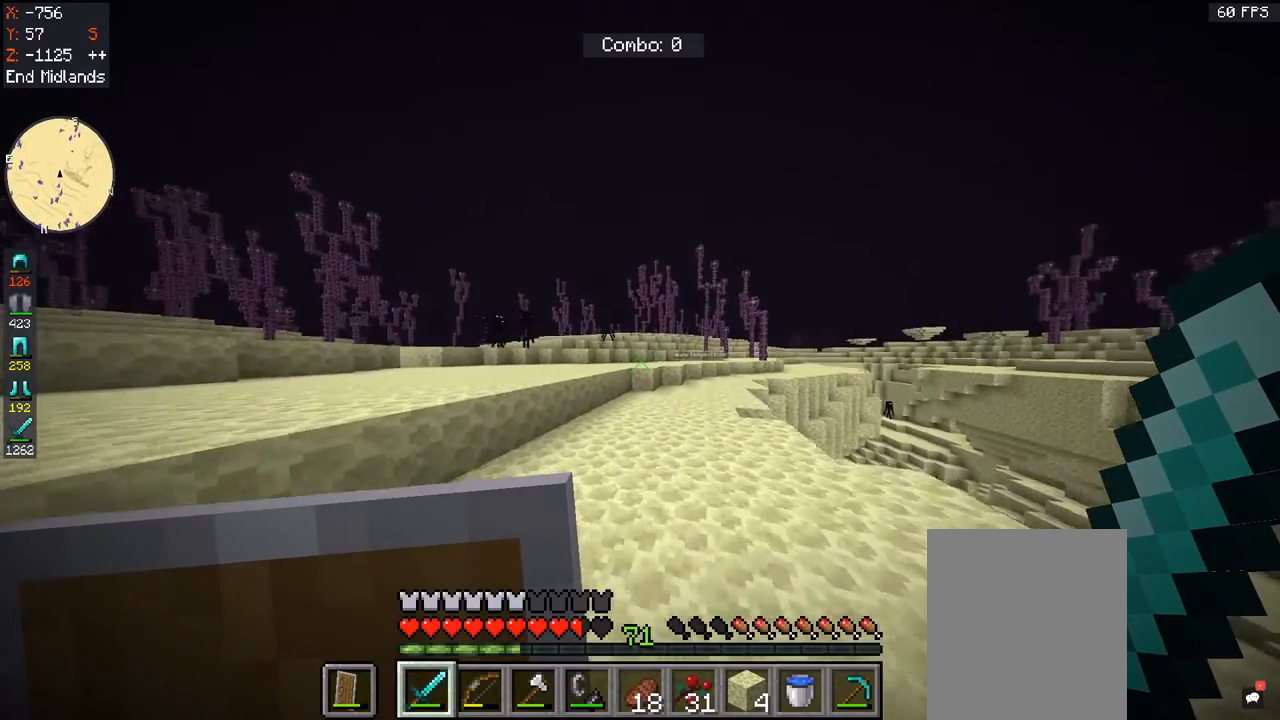
{"keys": ["w"], "mouse": [], "events": []}
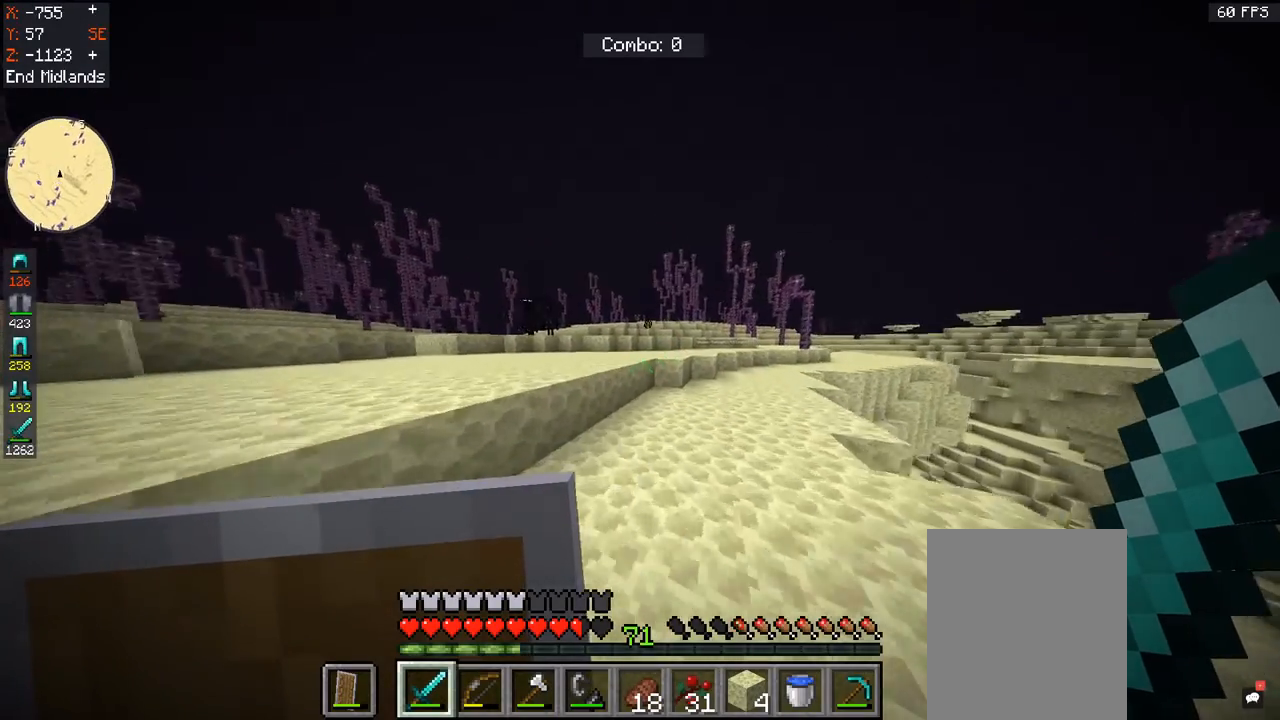
{"keys": ["w"], "mouse": [], "events": []}